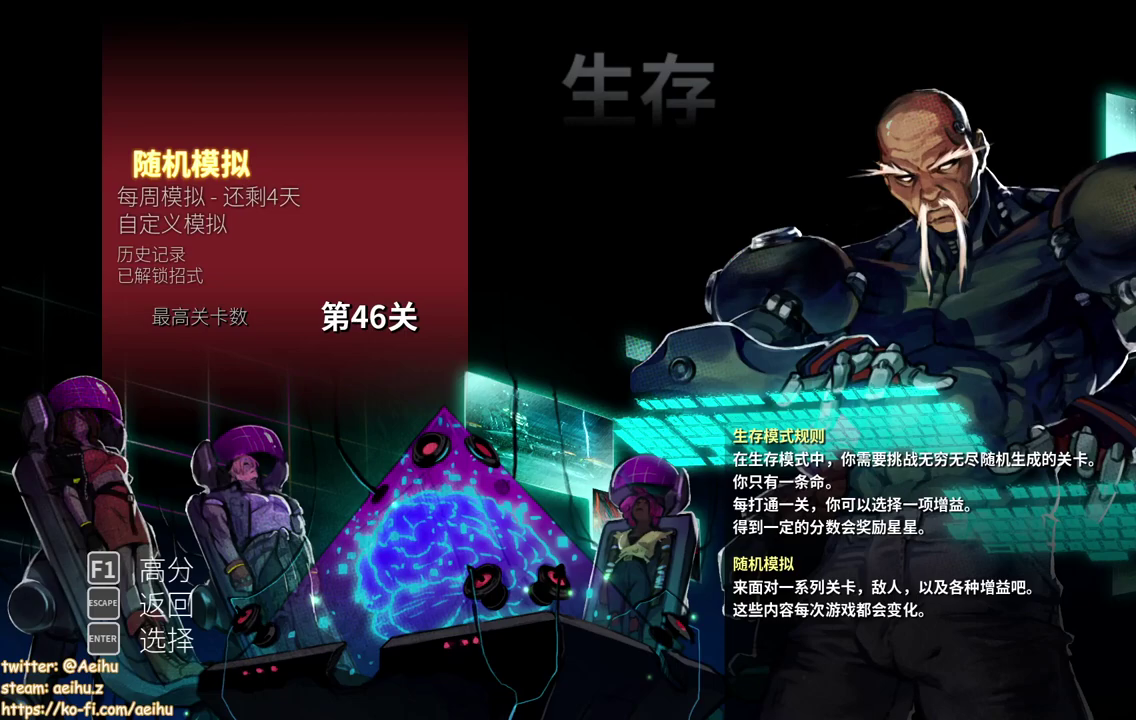
Gameplay with a controller (PlayStation layout); each line is a JSON object with the inputs held at the frame after it. "events" lists button and stick changes between this image and that frame as [ms after this image, input, new state], when the widget could be followed in between. Not read: DPAD_RIGHT L3 R2 R3 left_stick right_stick.
{"buttons": [], "events": [[67, "CROSS", "down"], [183, "CROSS", "up"]]}
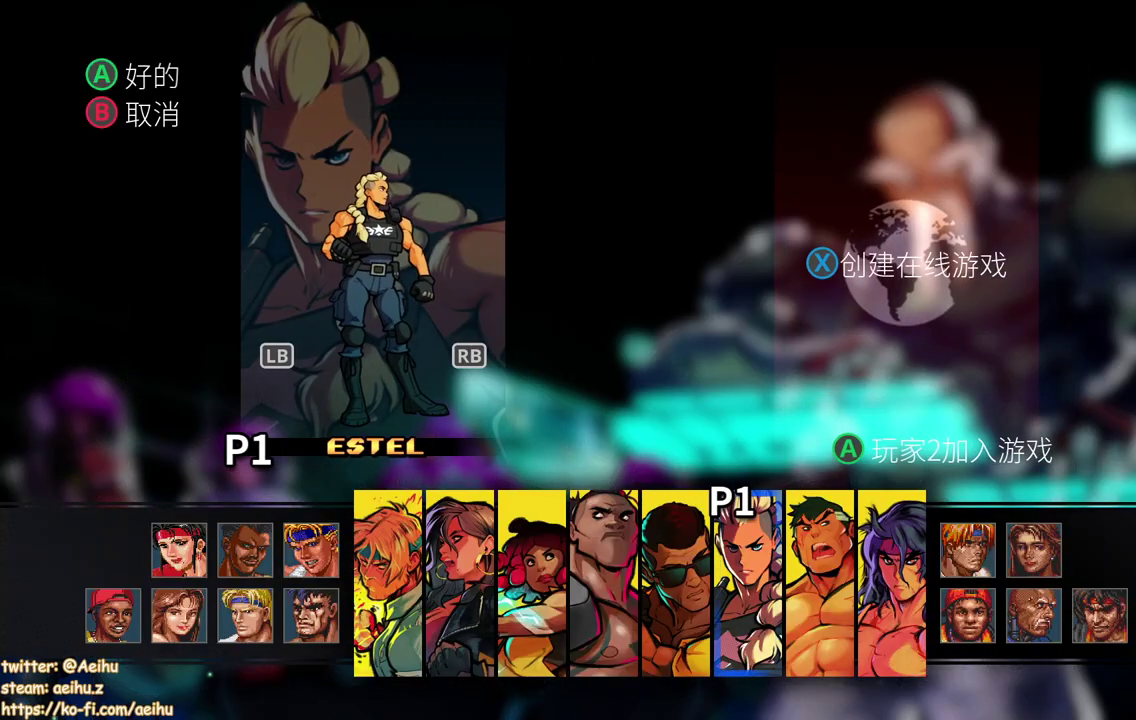
{"buttons": ["CROSS"], "events": [[500, "CROSS", "down"]]}
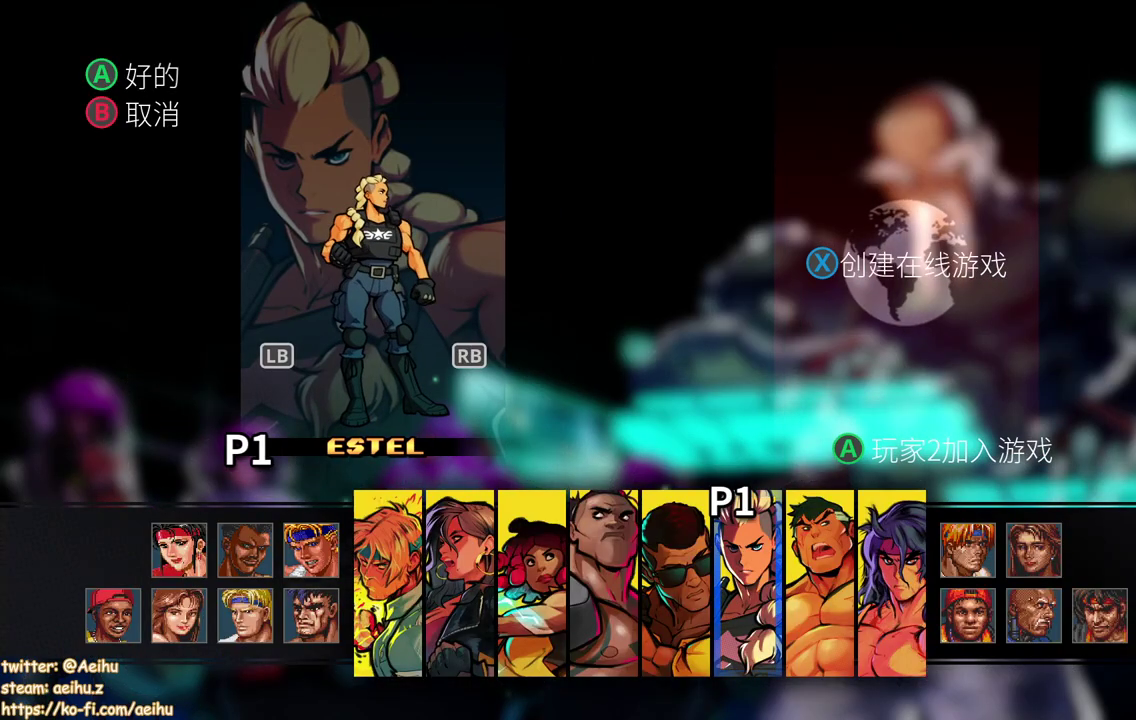
{"buttons": [], "events": [[150, "CROSS", "up"]]}
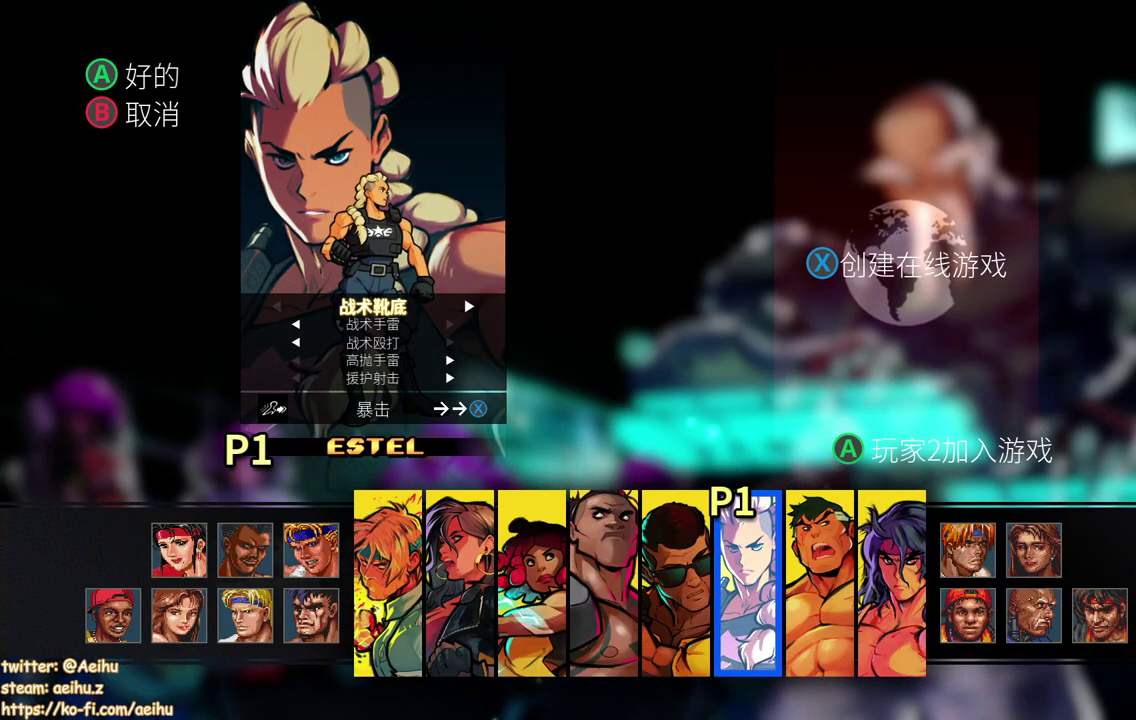
{"buttons": [], "events": [[200, "CROSS", "down"], [333, "CROSS", "up"]]}
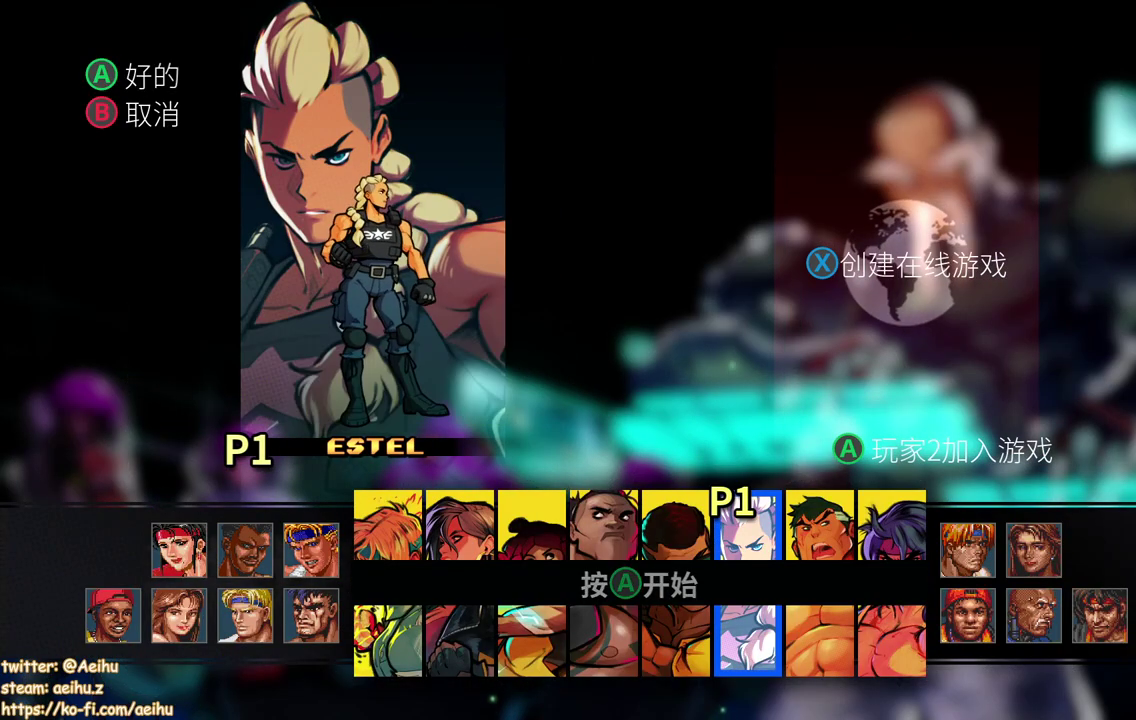
{"buttons": ["TRIANGLE"], "events": [[100, "CROSS", "down"], [233, "CROSS", "up"], [467, "TRIANGLE", "down"]]}
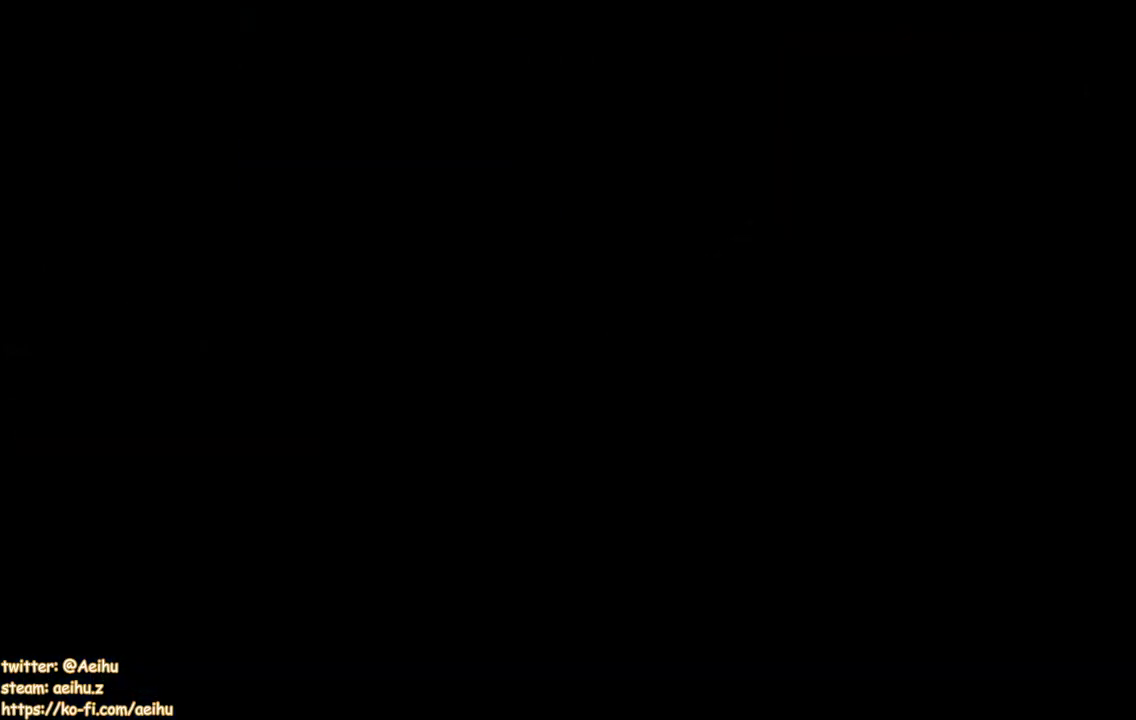
{"buttons": [], "events": [[100, "TRIANGLE", "up"]]}
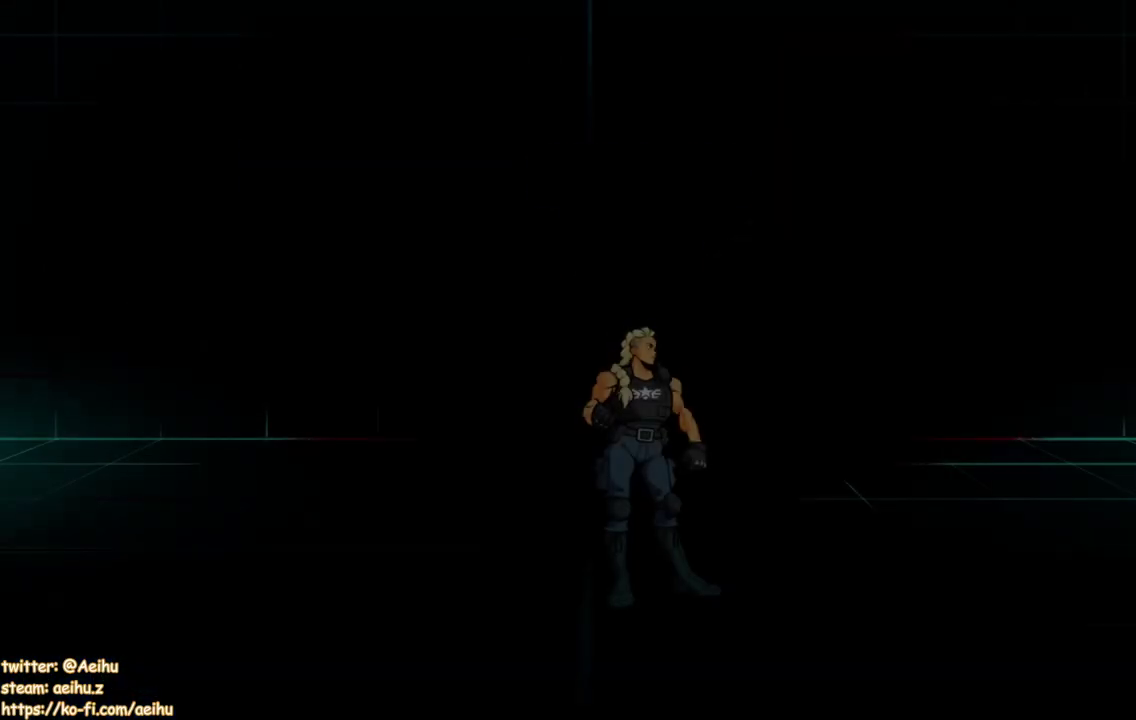
{"buttons": [], "events": []}
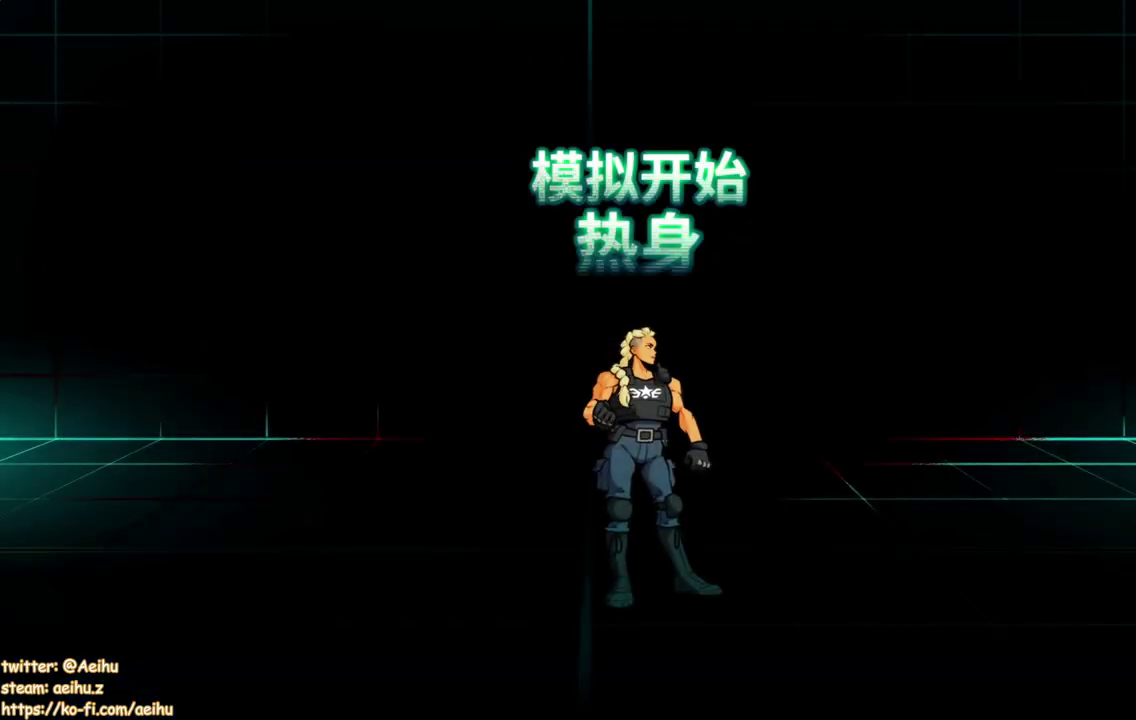
{"buttons": [], "events": []}
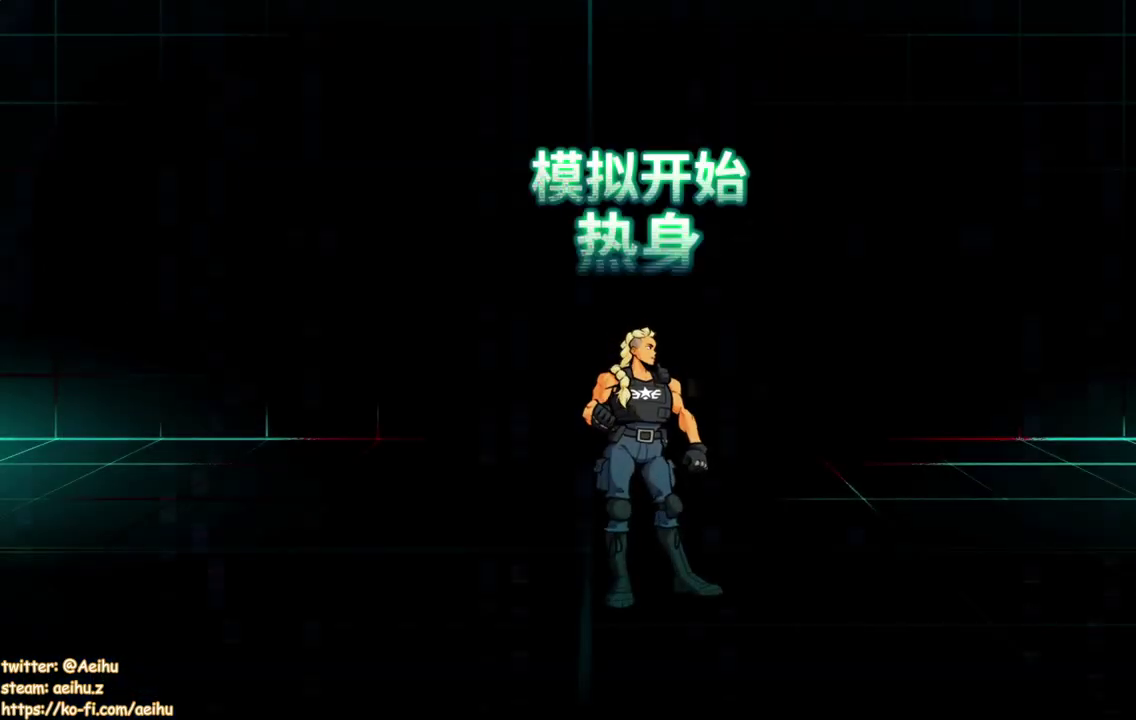
{"buttons": [], "events": []}
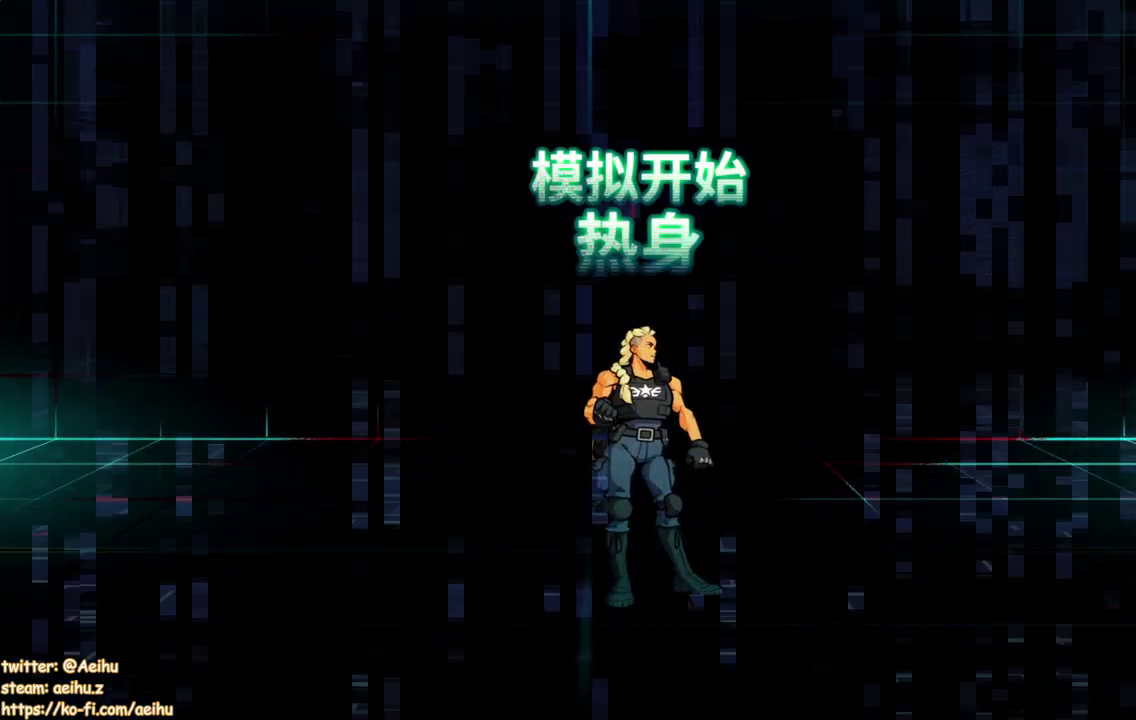
{"buttons": [], "events": []}
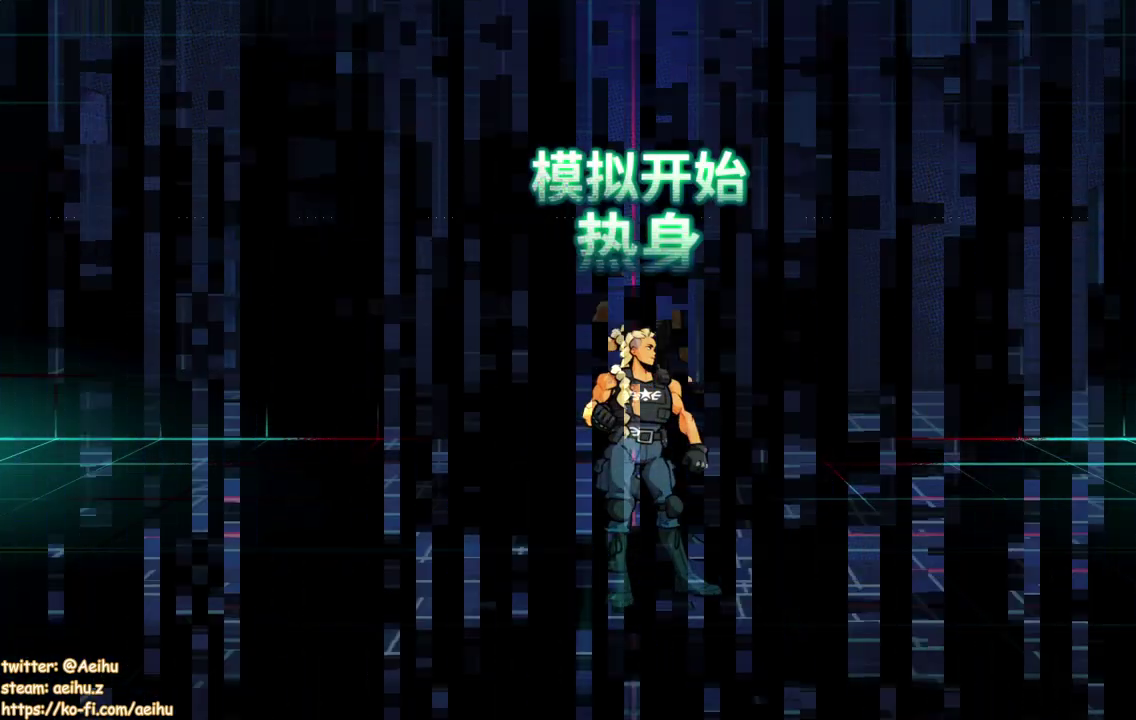
{"buttons": [], "events": []}
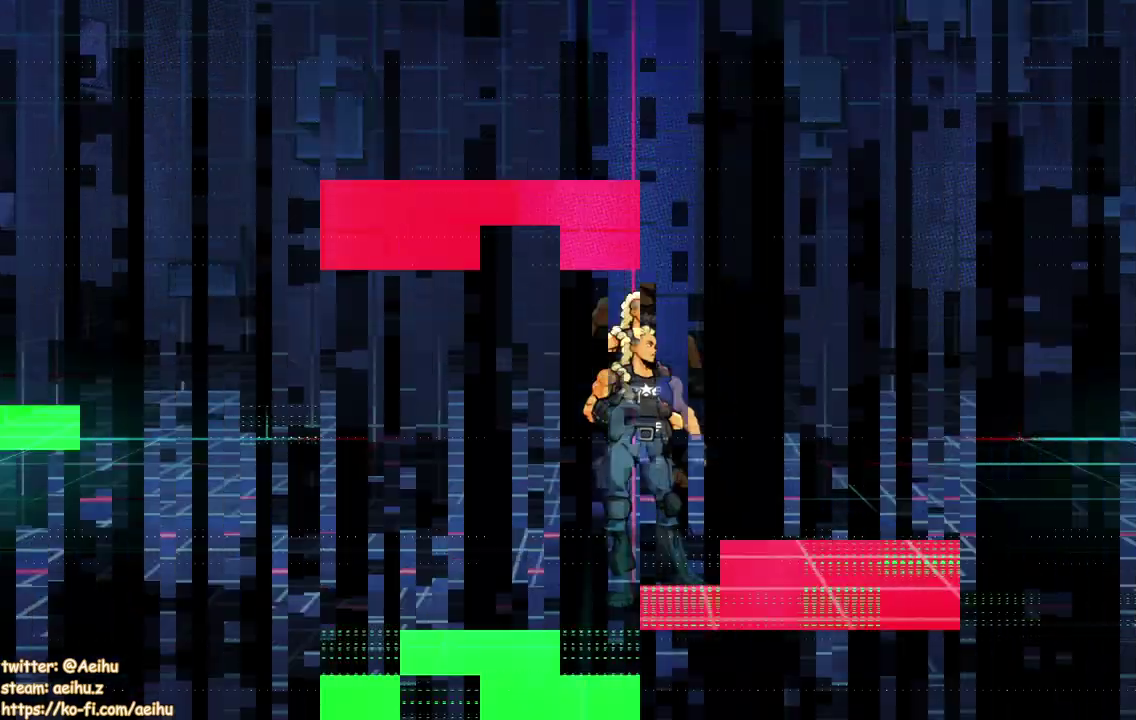
{"buttons": [], "events": []}
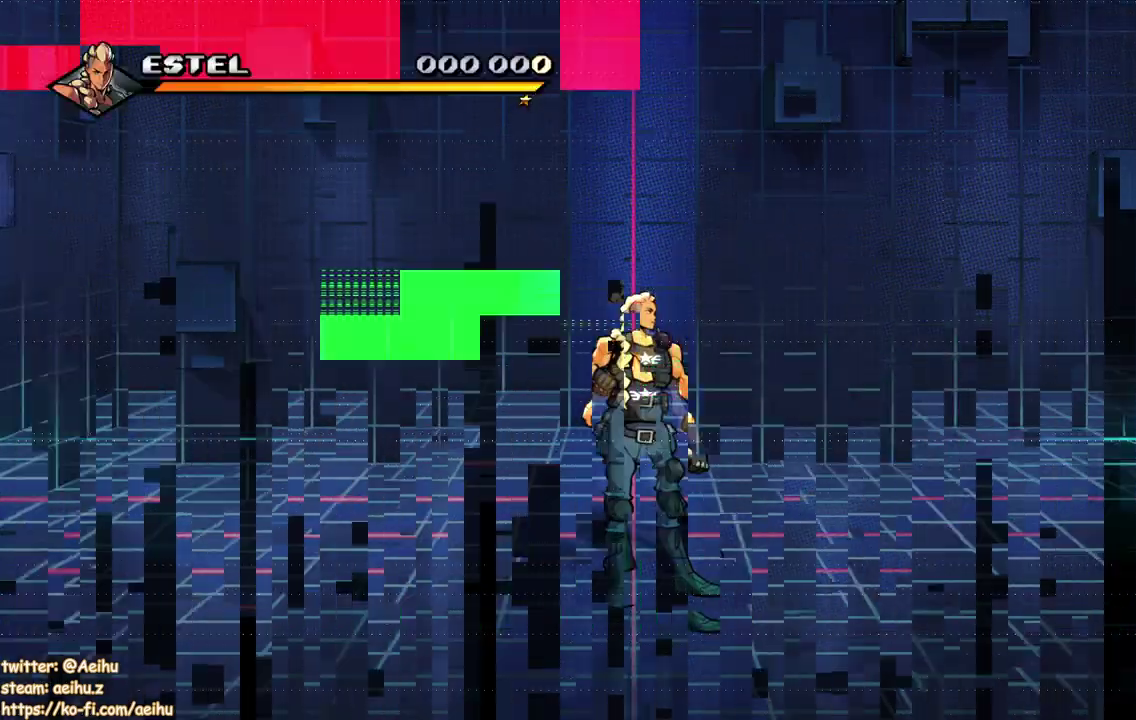
{"buttons": [], "events": []}
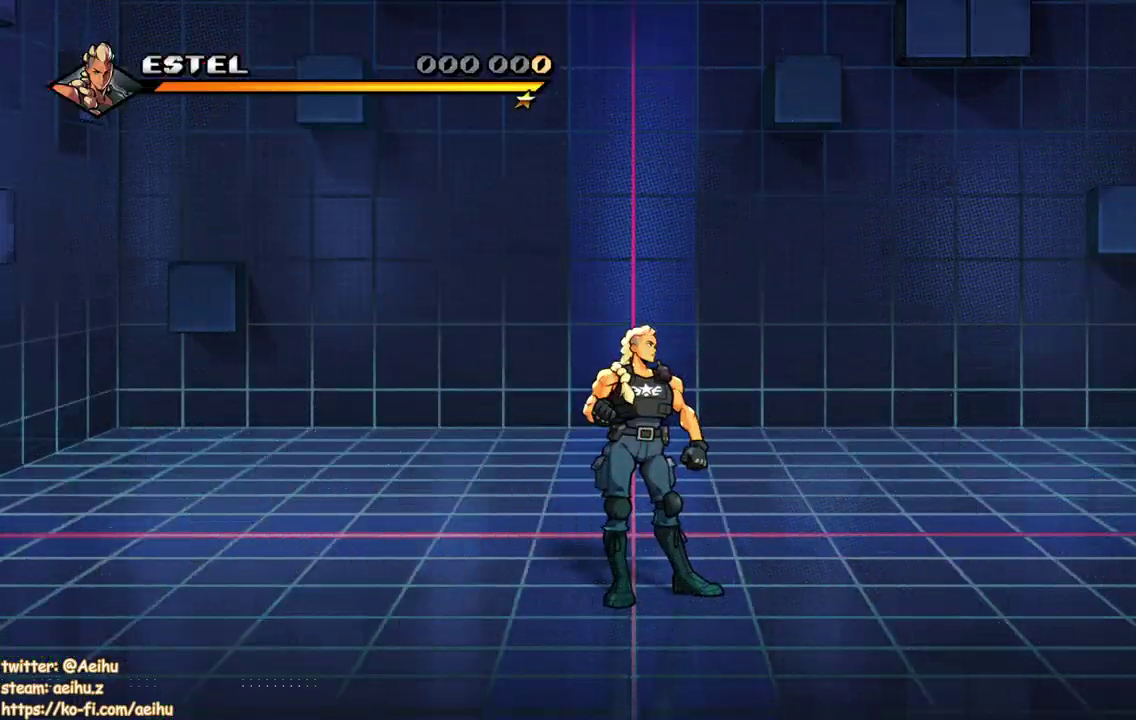
{"buttons": [], "events": []}
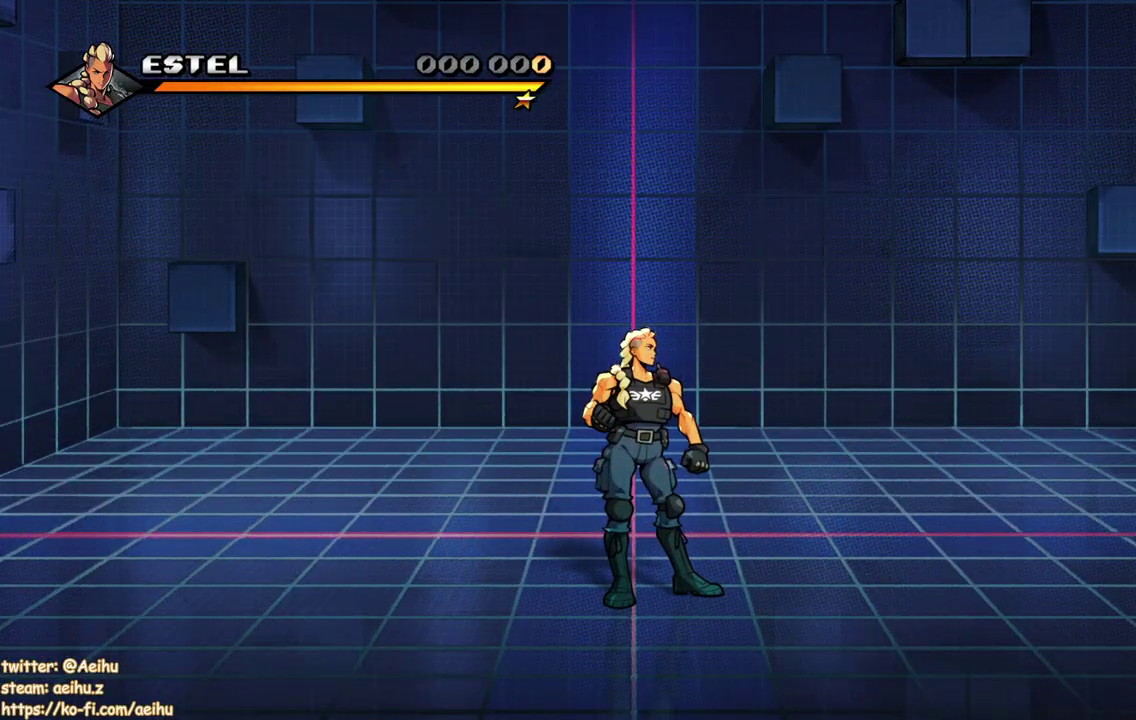
{"buttons": [], "events": []}
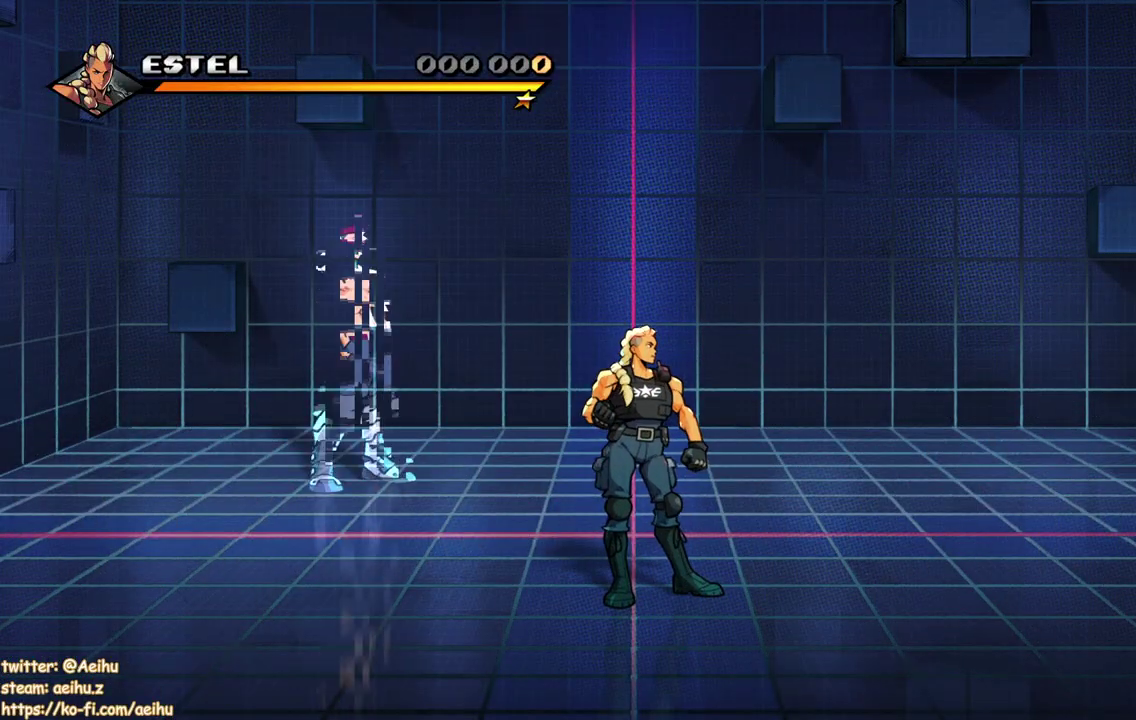
{"buttons": ["DPAD_UP", "DPAD_LEFT"], "events": [[200, "DPAD_UP", "down"], [233, "DPAD_LEFT", "down"]]}
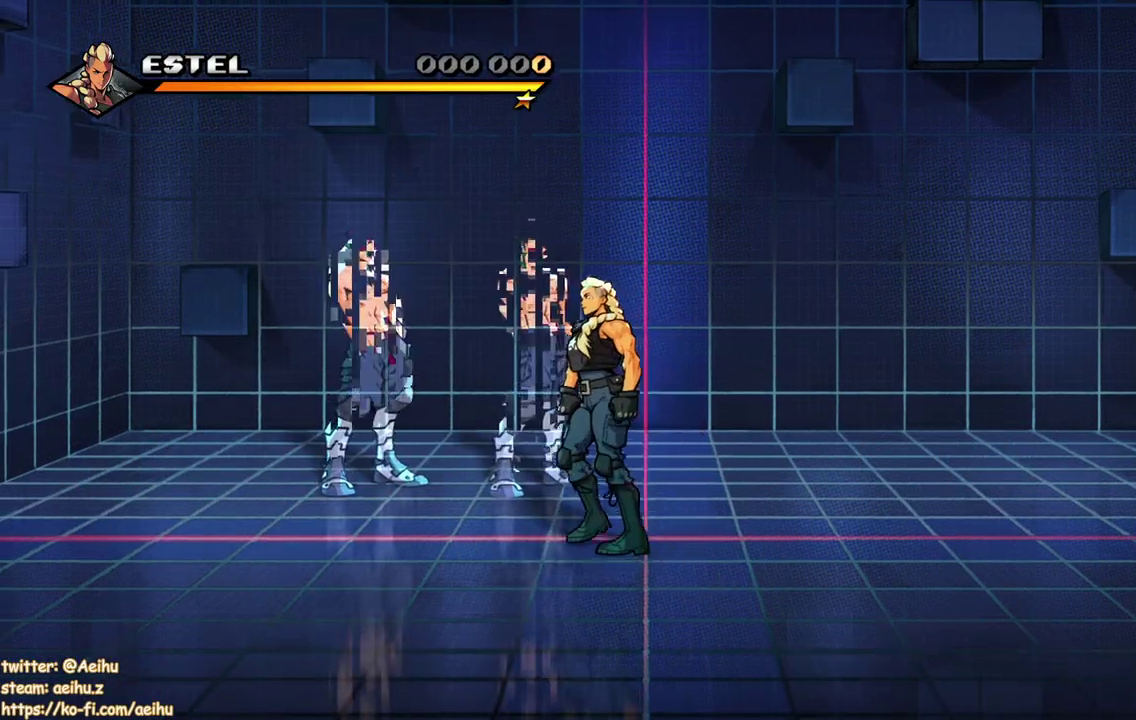
{"buttons": ["DPAD_LEFT"], "events": [[117, "DPAD_LEFT", "up"], [167, "DPAD_UP", "up"], [333, "DPAD_UP", "down"], [367, "DPAD_LEFT", "down"], [500, "DPAD_UP", "up"]]}
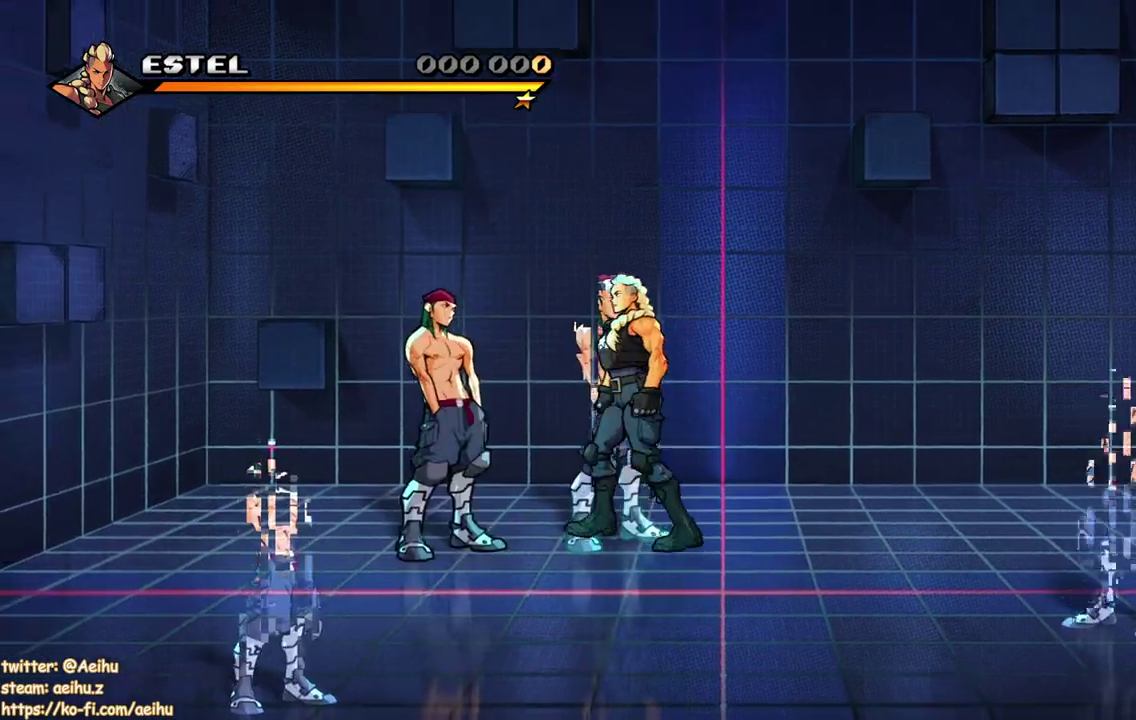
{"buttons": ["SQUARE"], "events": [[133, "DPAD_LEFT", "up"], [133, "SQUARE", "down"], [250, "SQUARE", "up"], [300, "SQUARE", "down"]]}
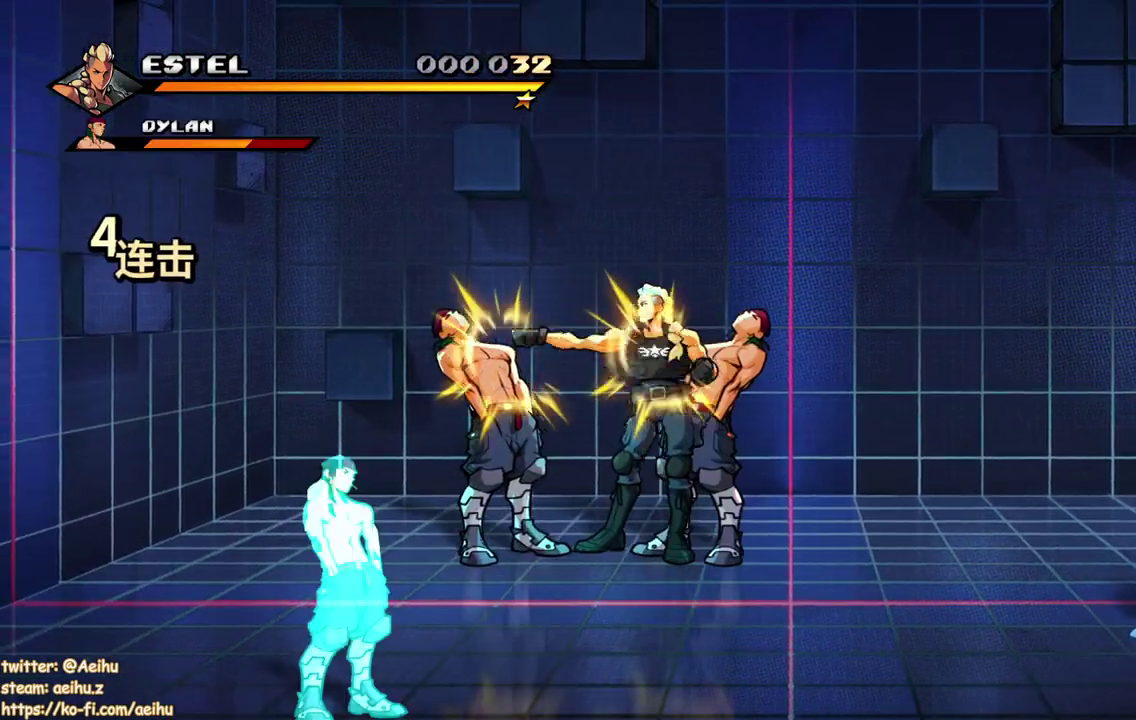
{"buttons": [], "events": [[33, "SQUARE", "up"], [150, "TRIANGLE", "down"], [250, "TRIANGLE", "up"]]}
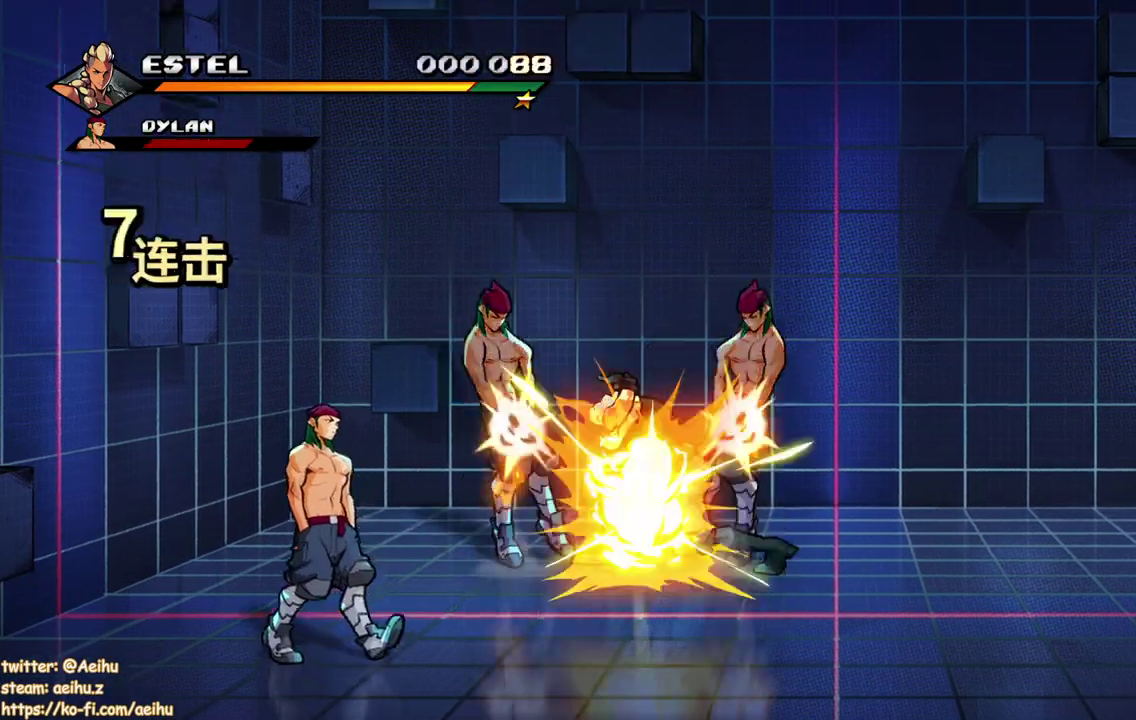
{"buttons": [], "events": []}
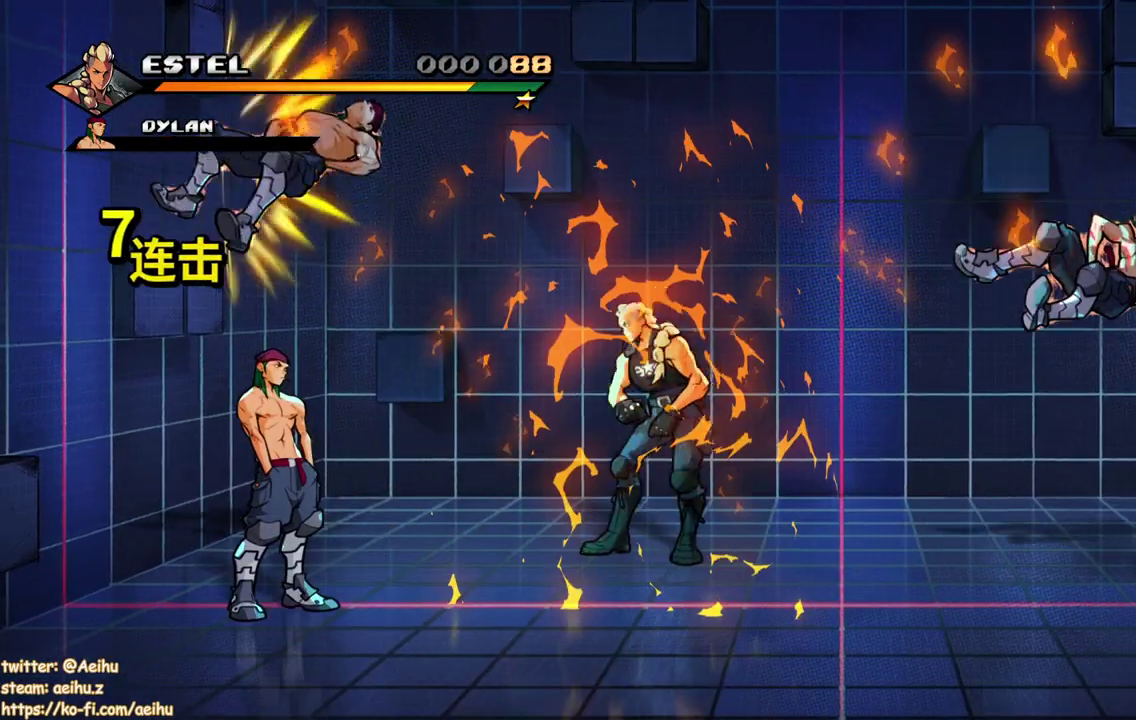
{"buttons": [], "events": [[83, "DPAD_LEFT", "down"], [167, "DPAD_LEFT", "up"], [233, "DPAD_LEFT", "down"], [267, "DPAD_DOWN", "down"], [500, "DPAD_DOWN", "up"], [500, "DPAD_LEFT", "up"]]}
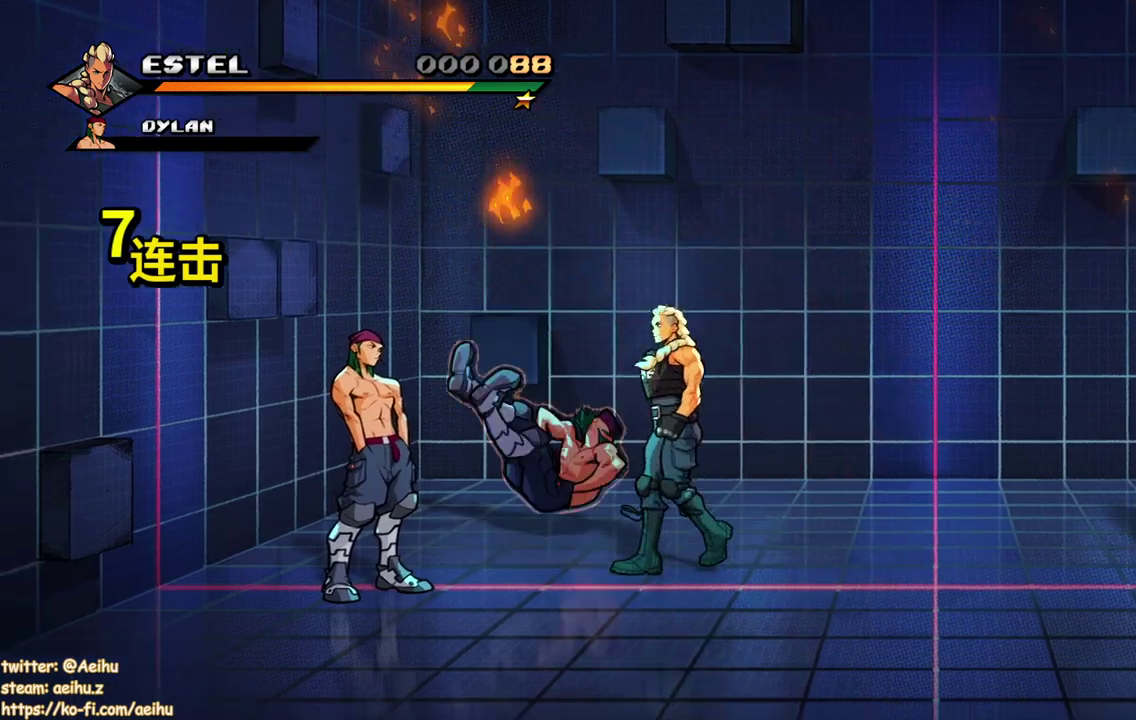
{"buttons": ["SQUARE", "DPAD_LEFT"], "events": [[100, "DPAD_LEFT", "down"], [150, "DPAD_LEFT", "up"], [200, "DPAD_LEFT", "down"], [283, "SQUARE", "down"]]}
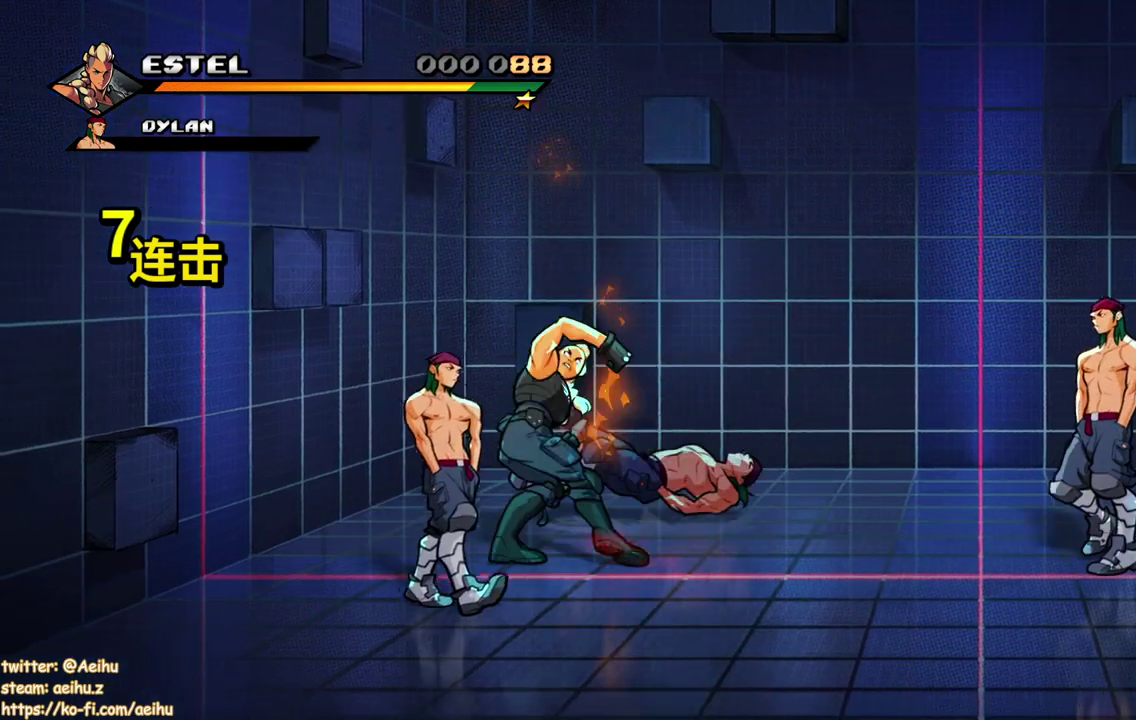
{"buttons": ["SQUARE"], "events": [[233, "DPAD_LEFT", "up"]]}
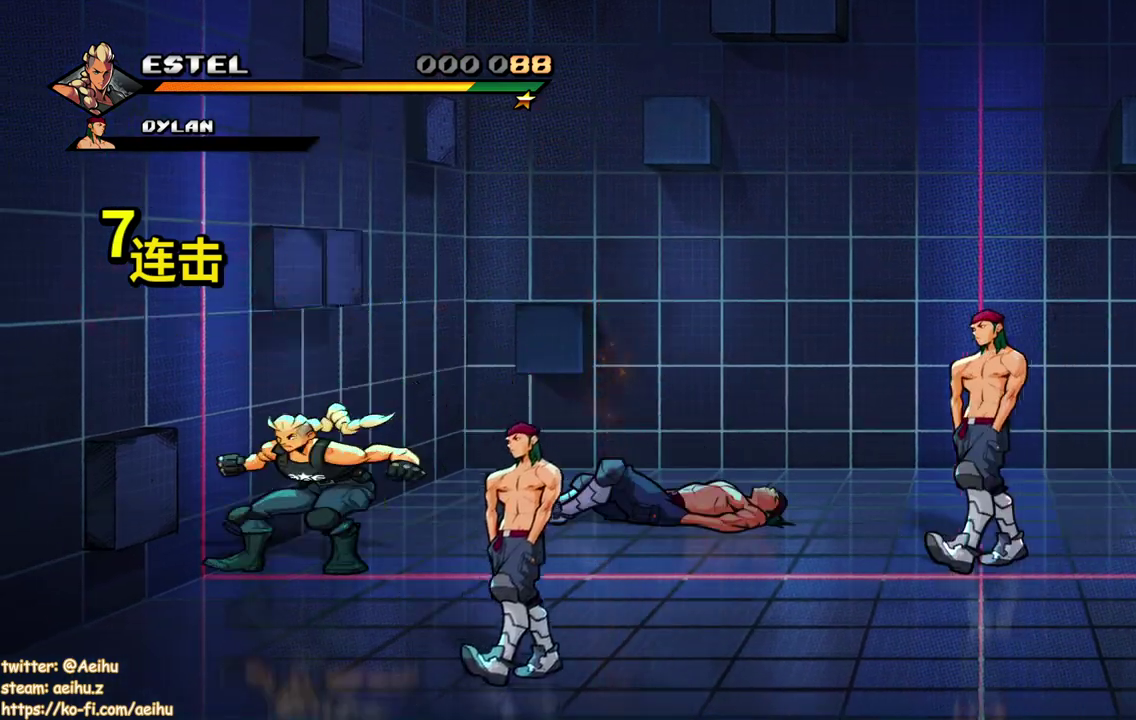
{"buttons": ["SQUARE", "DPAD_DOWN"], "events": [[17, "DPAD_DOWN", "down"]]}
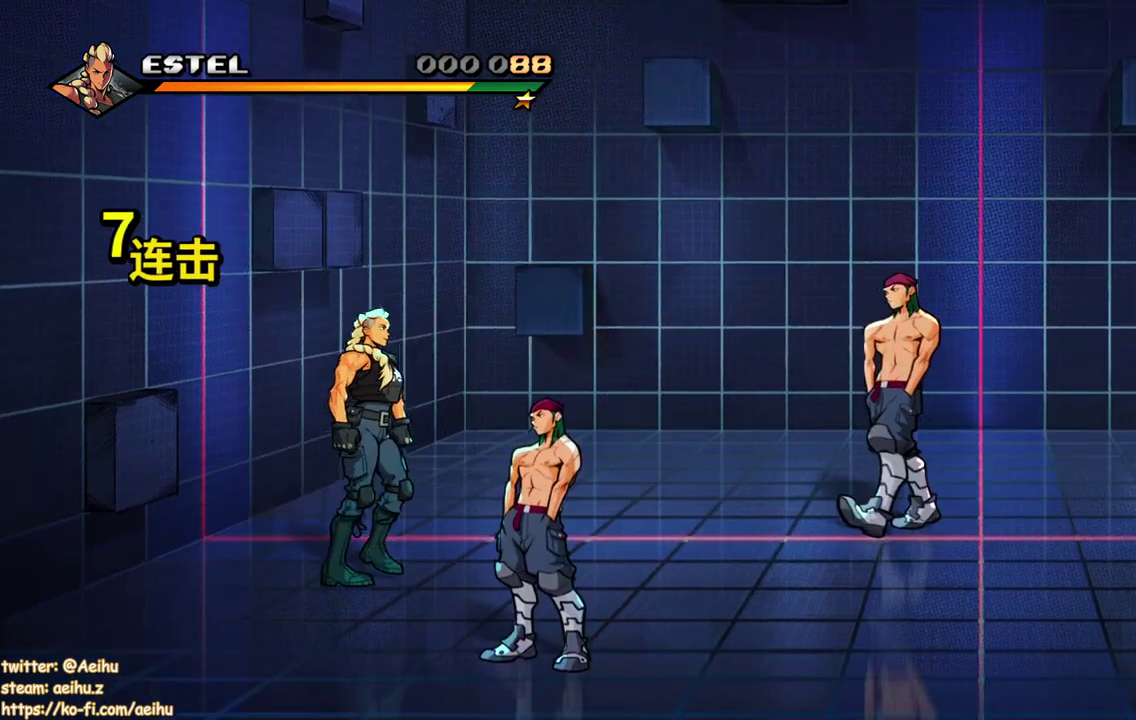
{"buttons": ["SQUARE"], "events": [[350, "SQUARE", "up"], [400, "DPAD_DOWN", "up"], [417, "SQUARE", "down"]]}
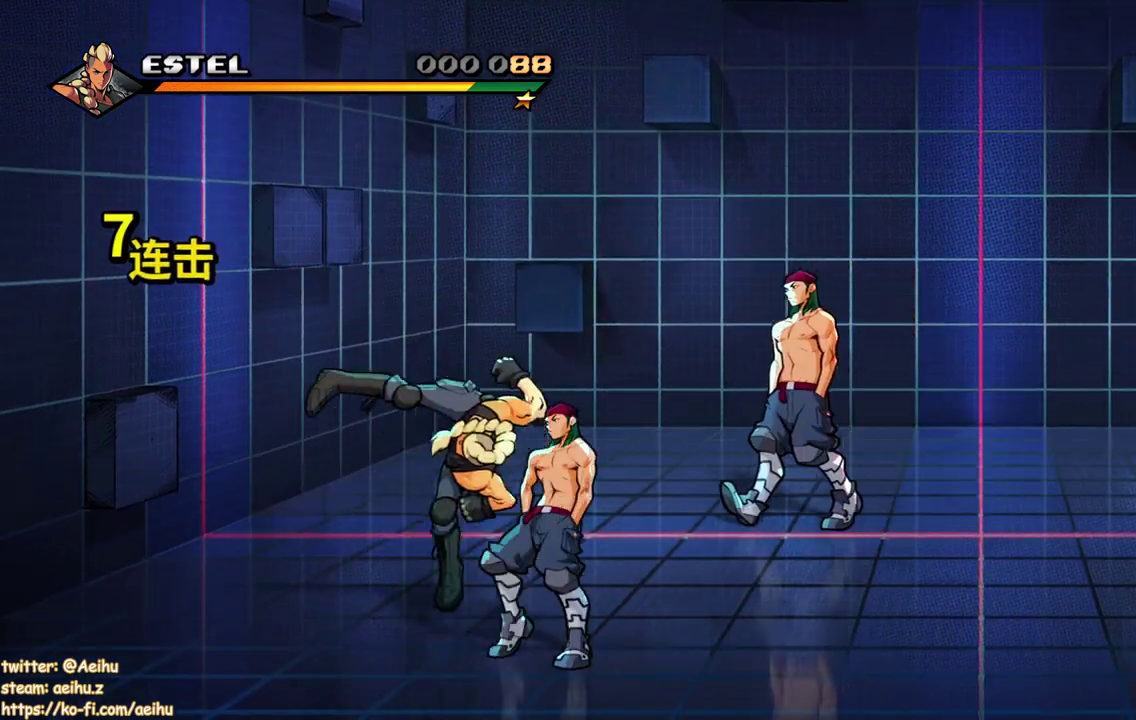
{"buttons": ["SQUARE"], "events": [[67, "SQUARE", "up"], [133, "SQUARE", "down"], [350, "SQUARE", "up"], [500, "SQUARE", "down"]]}
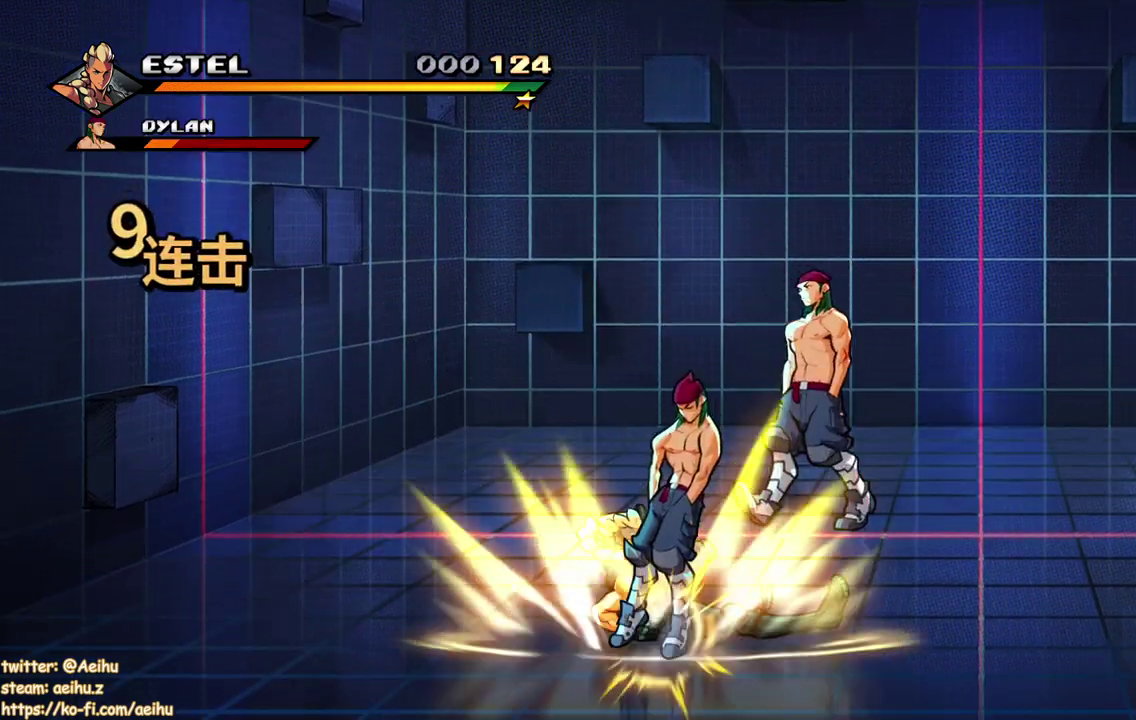
{"buttons": ["SQUARE"], "events": [[100, "SQUARE", "up"], [150, "SQUARE", "down"], [433, "SQUARE", "up"], [500, "SQUARE", "down"]]}
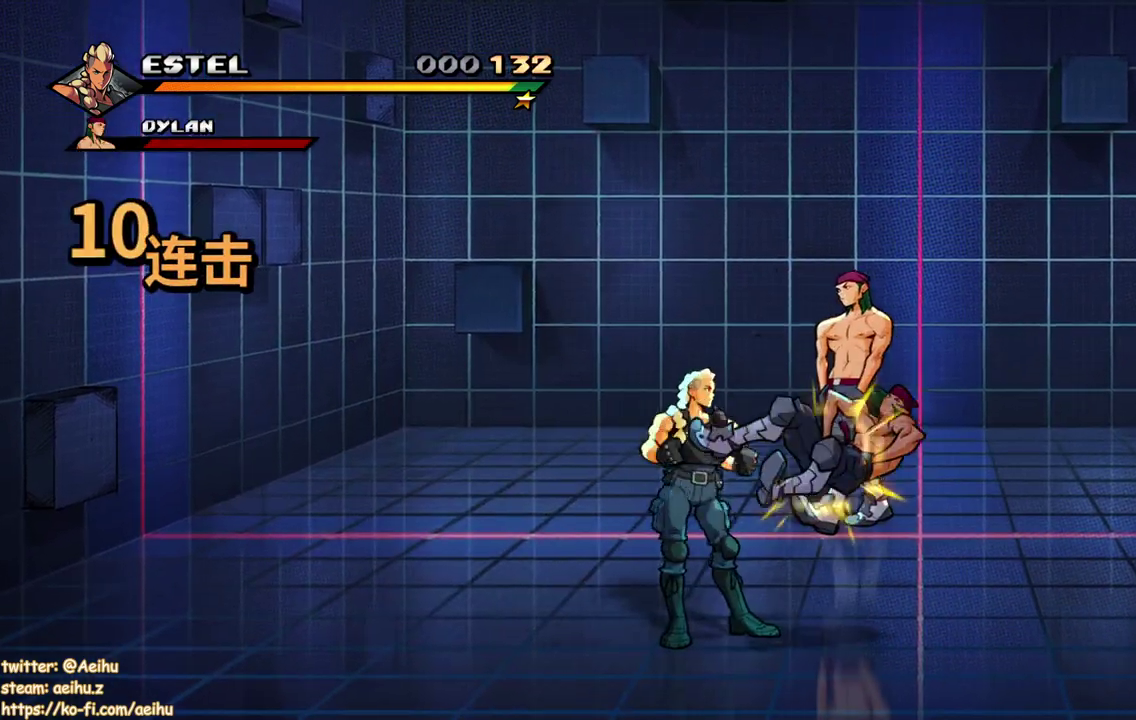
{"buttons": ["DPAD_UP"], "events": [[100, "SQUARE", "up"], [283, "DPAD_UP", "down"]]}
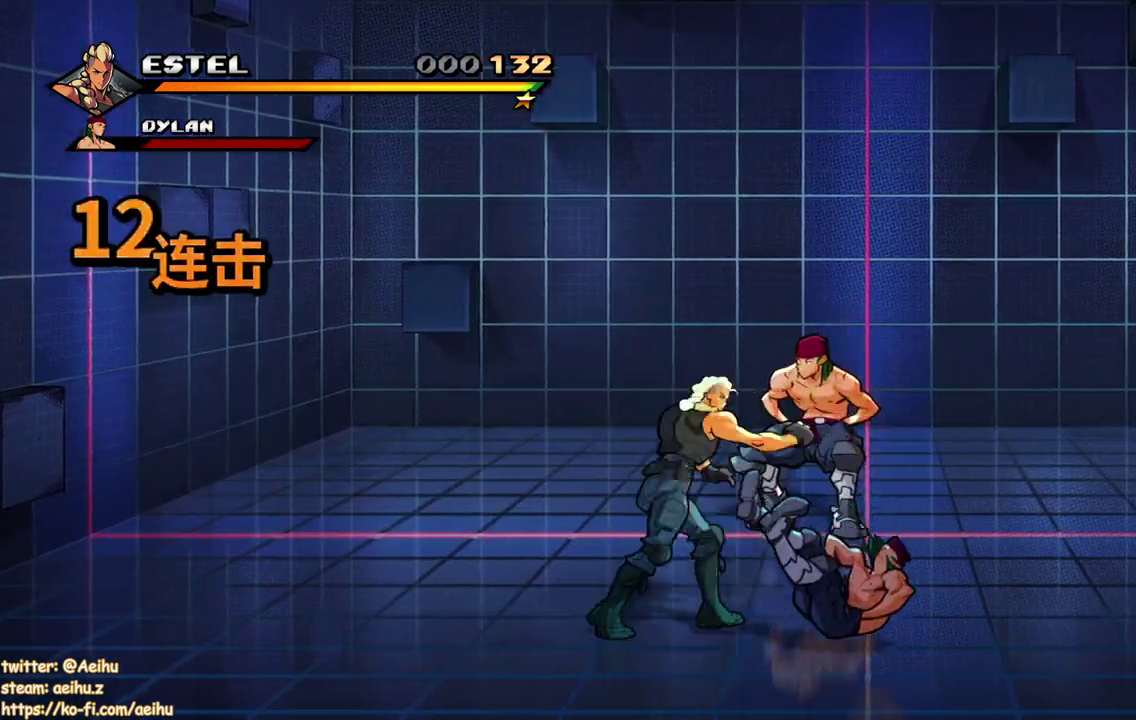
{"buttons": ["SQUARE", "DPAD_UP"], "events": [[483, "SQUARE", "down"]]}
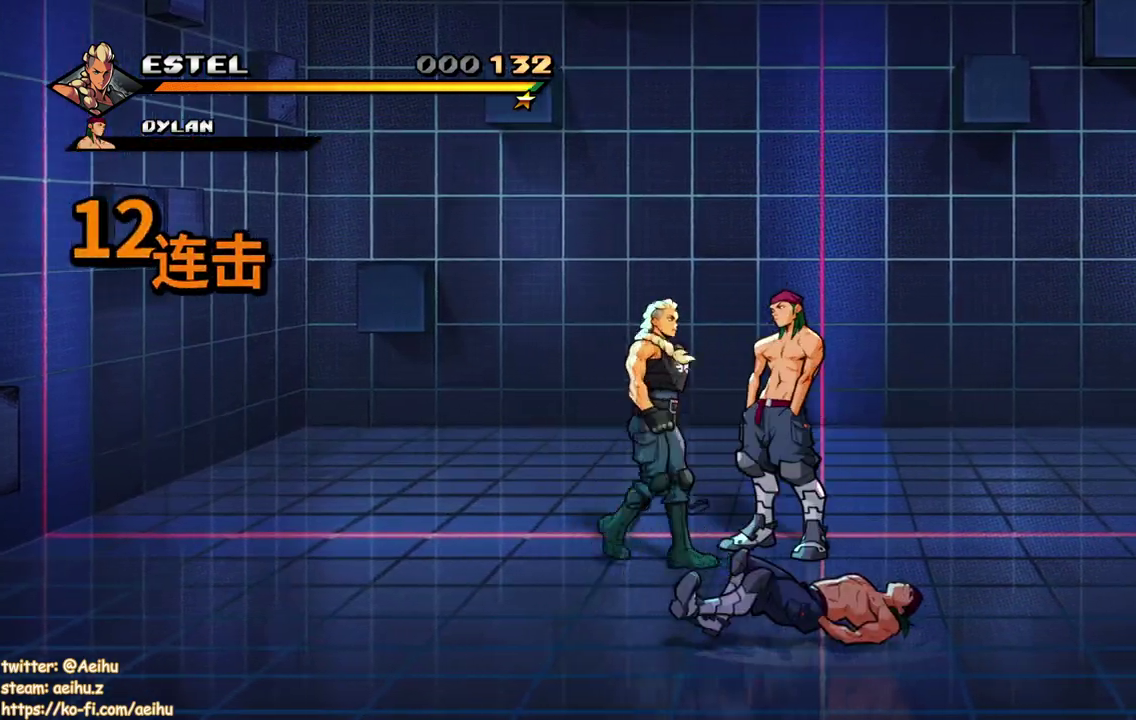
{"buttons": ["SQUARE"], "events": [[217, "DPAD_UP", "up"], [433, "SQUARE", "up"], [500, "SQUARE", "down"]]}
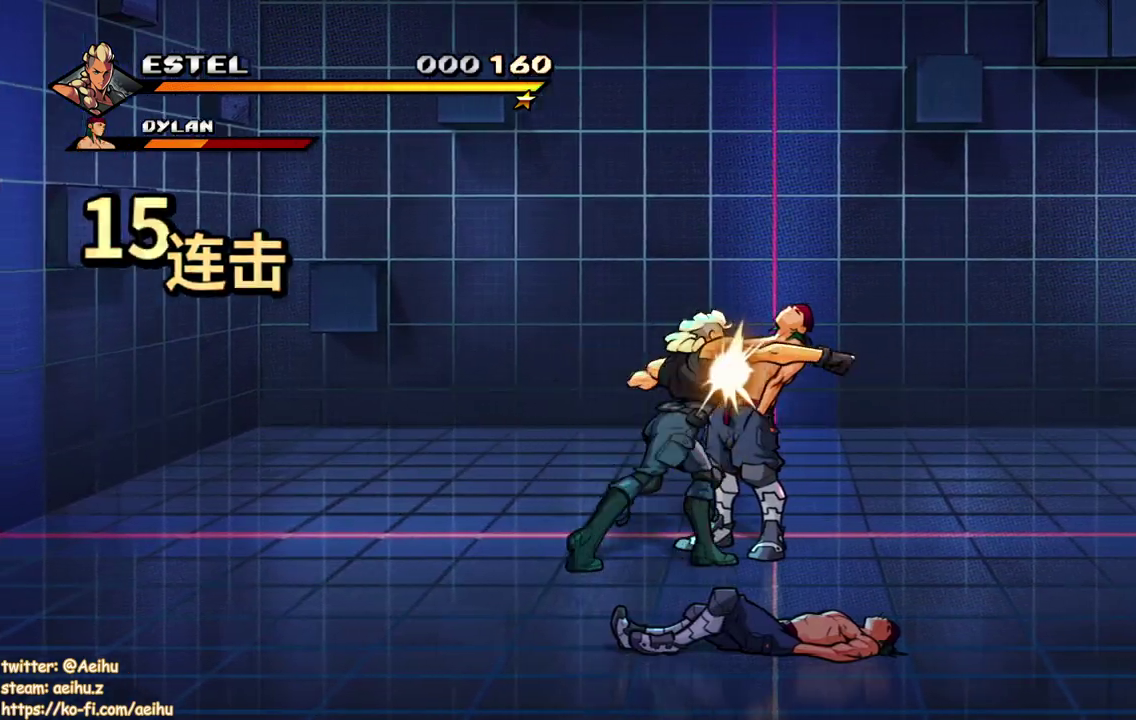
{"buttons": [], "events": [[83, "SQUARE", "up"], [150, "SQUARE", "down"], [400, "SQUARE", "up"]]}